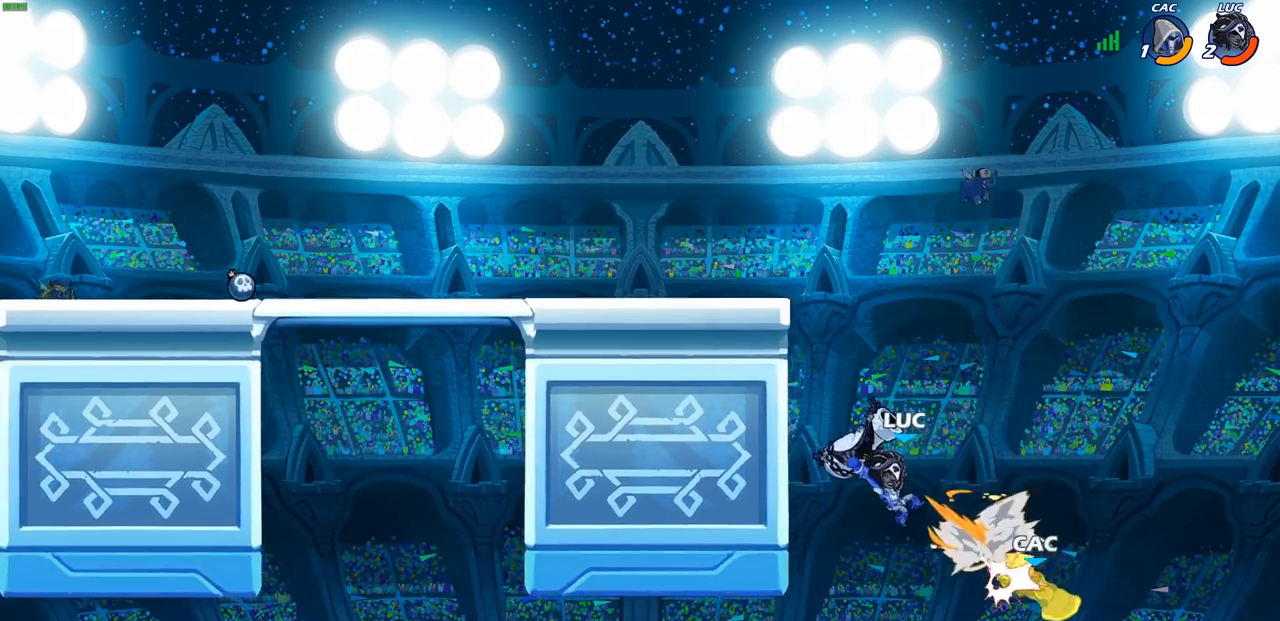
Gameplay with a controller (PlayStation layout); each line is a JSON object with the inputs held at the frame after it. "events" lists button and stick changes between this image and that frame as [ms after this image, input, new state], when the widget could be followed in between.
{"buttons": ["SQUARE"], "left_stick": "down", "right_stick": "down-left", "events": [[333, "left_stick", "right"], [400, "CROSS", "down"], [433, "left_stick", "down"], [467, "SQUARE", "down"], [483, "CROSS", "up"], [500, "right_stick", "down-left"]]}
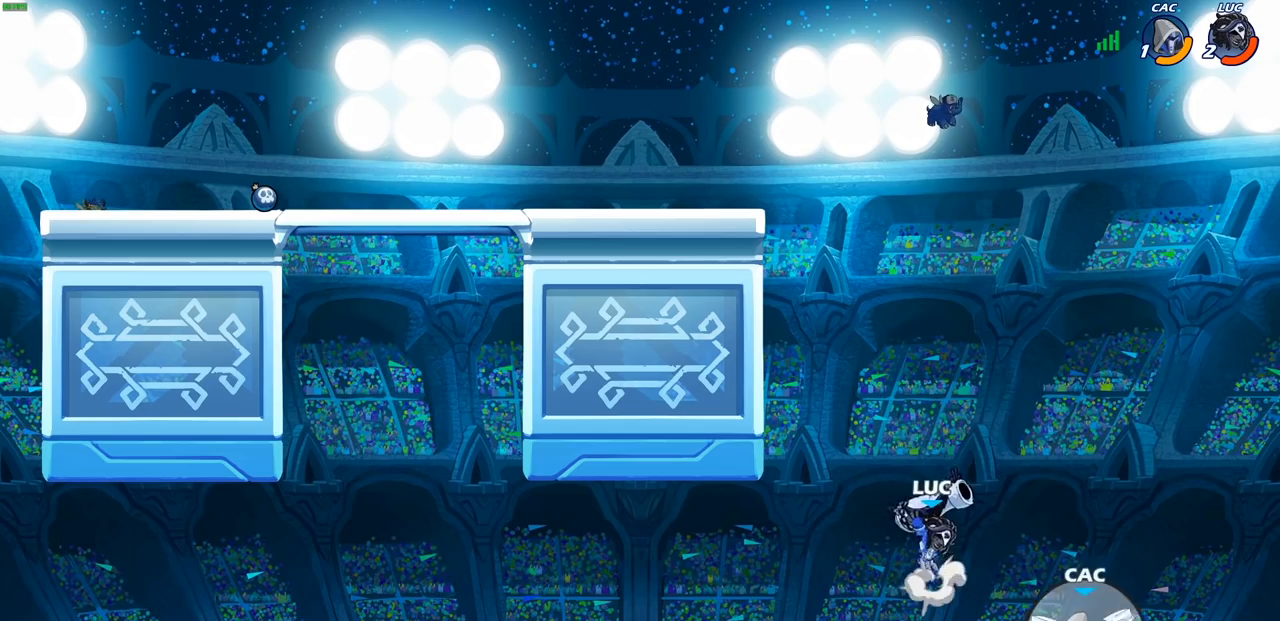
{"buttons": [], "left_stick": "right", "right_stick": "center", "events": [[50, "SQUARE", "up"], [50, "right_stick", "center"], [117, "left_stick", "center"], [433, "left_stick", "right"]]}
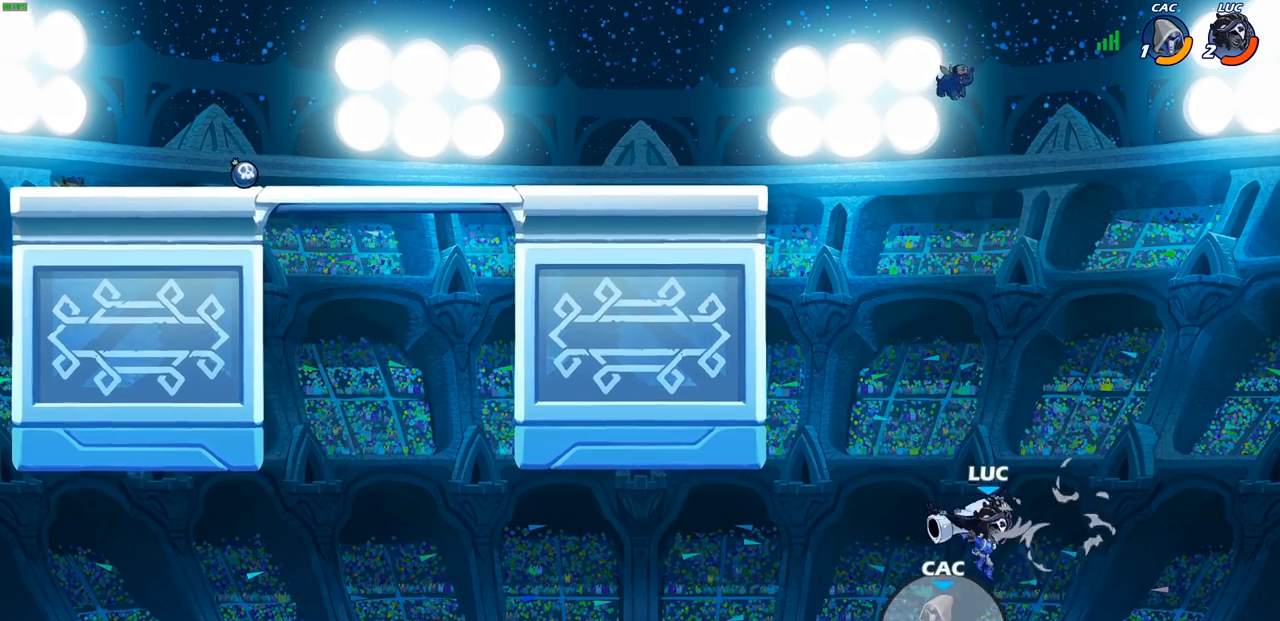
{"buttons": [], "left_stick": "left", "right_stick": "center", "events": [[150, "CROSS", "down"], [167, "left_stick", "up-left"], [267, "left_stick", "center"], [300, "CROSS", "up"], [483, "left_stick", "left"]]}
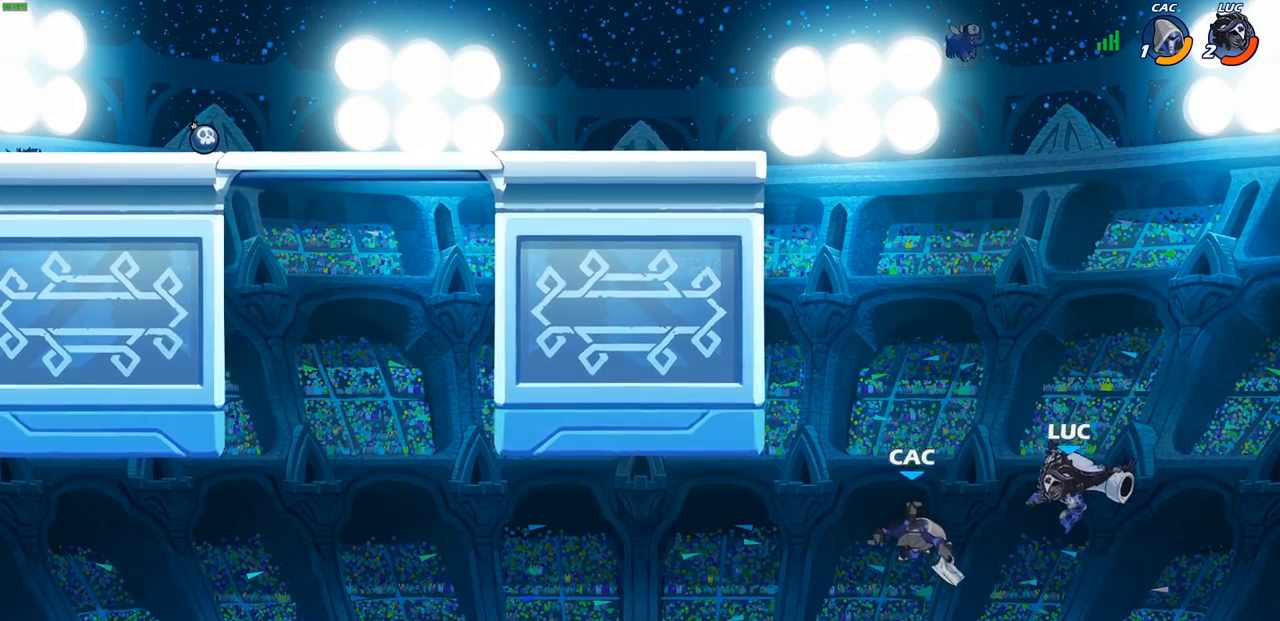
{"buttons": [], "left_stick": "center", "right_stick": "center", "events": [[183, "left_stick", "center"], [200, "CIRCLE", "down"], [333, "CIRCLE", "up"]]}
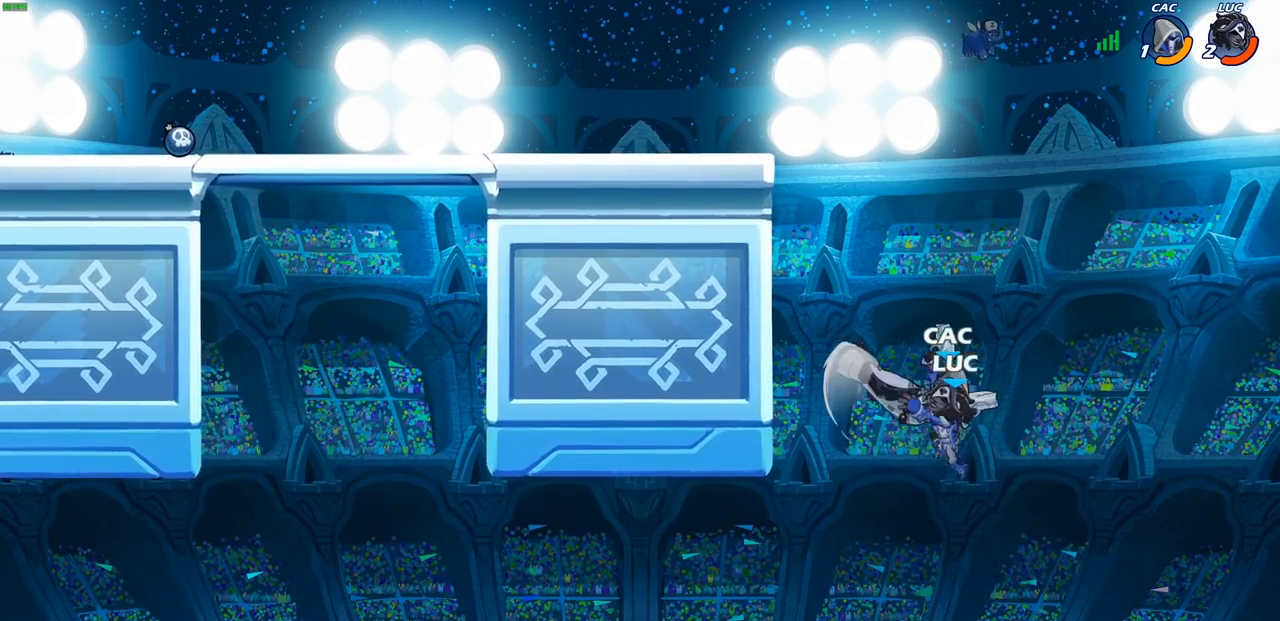
{"buttons": [], "left_stick": "left", "right_stick": "center", "events": [[100, "left_stick", "left"]]}
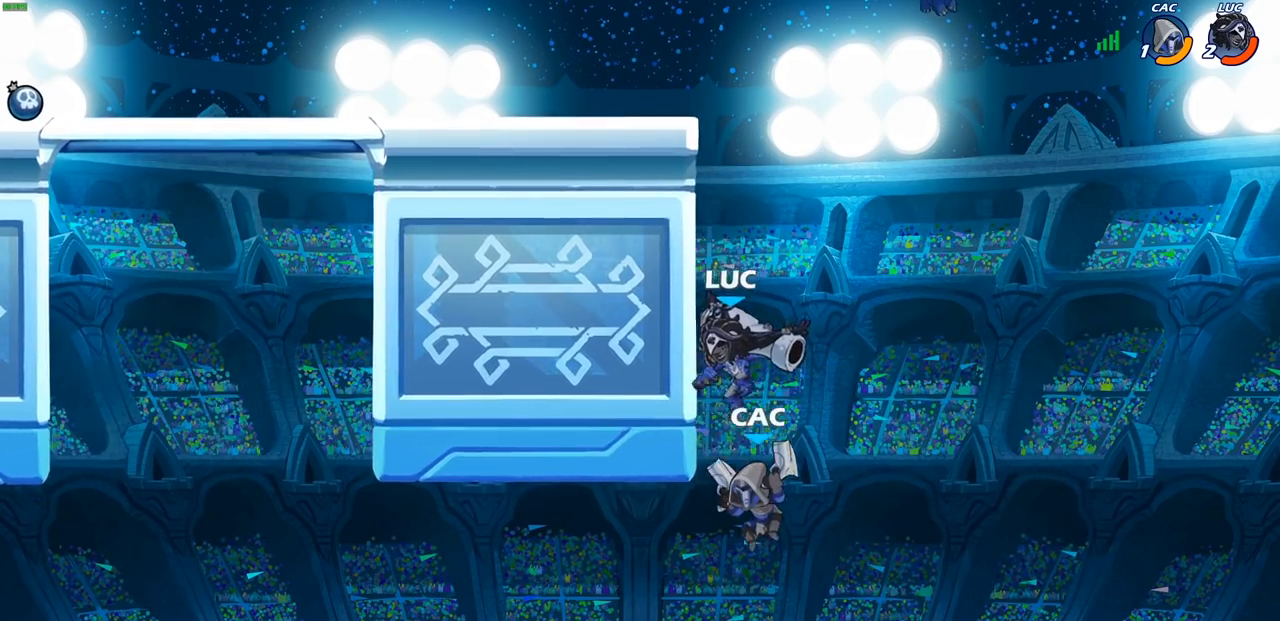
{"buttons": ["R1", "R2"], "left_stick": "center", "right_stick": "center", "events": [[33, "left_stick", "right"], [250, "left_stick", "center"], [417, "R1", "down"], [417, "R2", "down"]]}
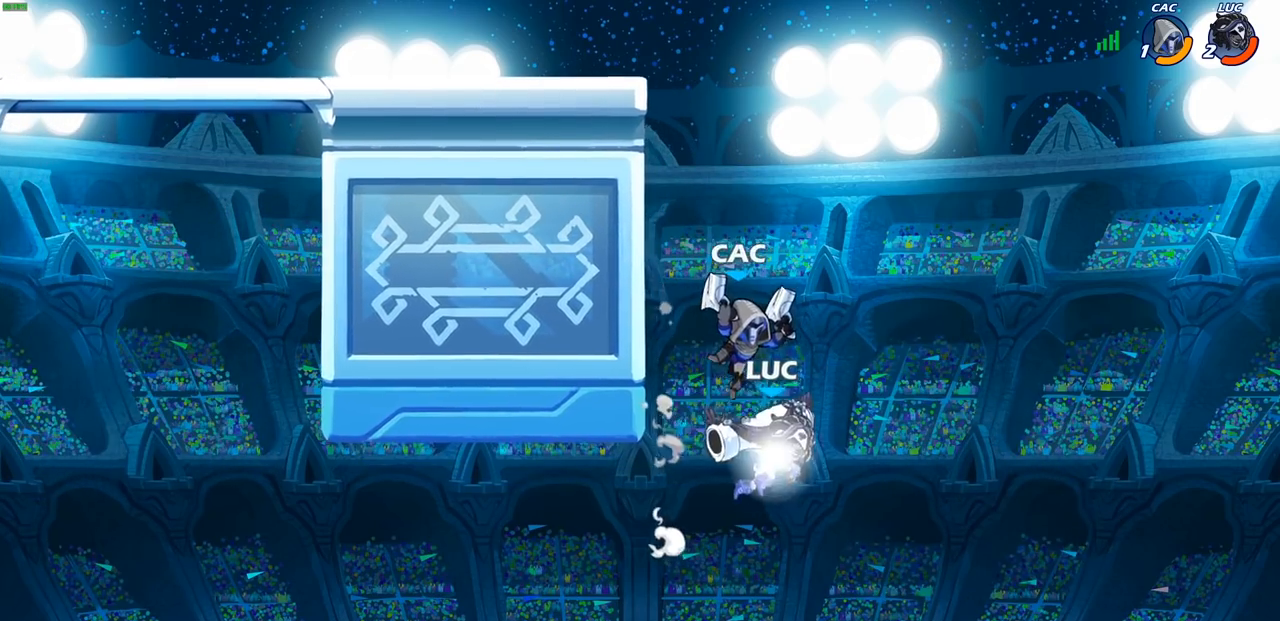
{"buttons": [], "left_stick": "center", "right_stick": "center", "events": [[150, "R1", "up"], [150, "R2", "up"], [200, "CIRCLE", "down"], [300, "CIRCLE", "up"]]}
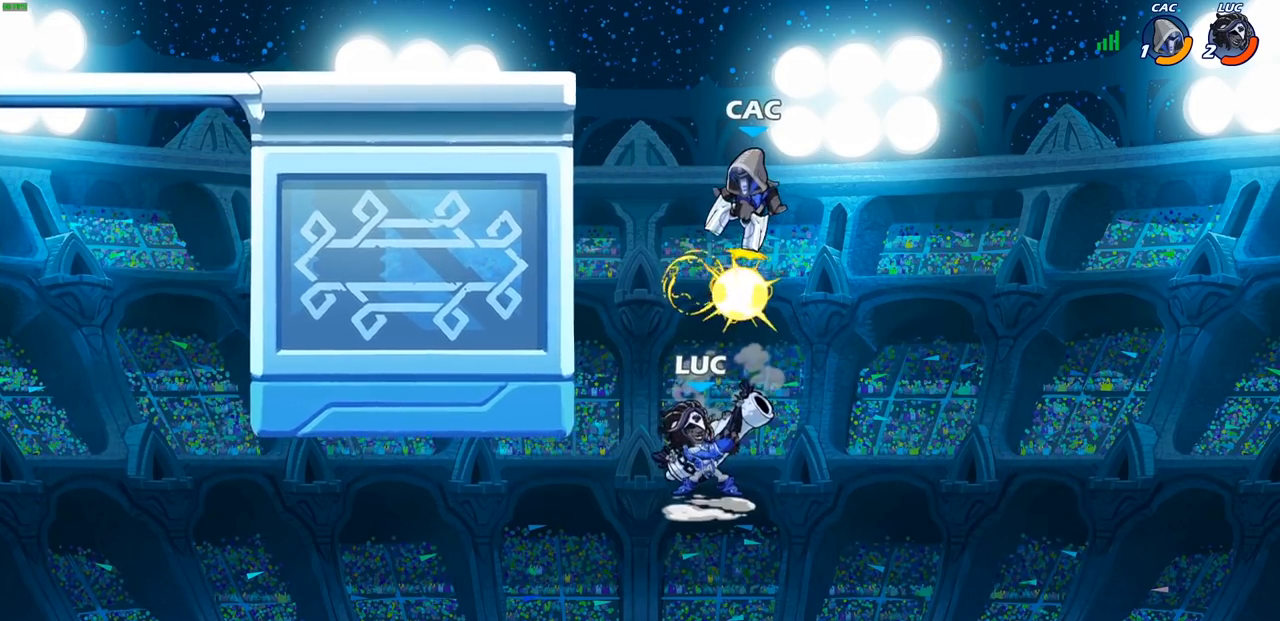
{"buttons": [], "left_stick": "right", "right_stick": "center", "events": [[67, "left_stick", "left"], [183, "left_stick", "center"], [367, "left_stick", "right"]]}
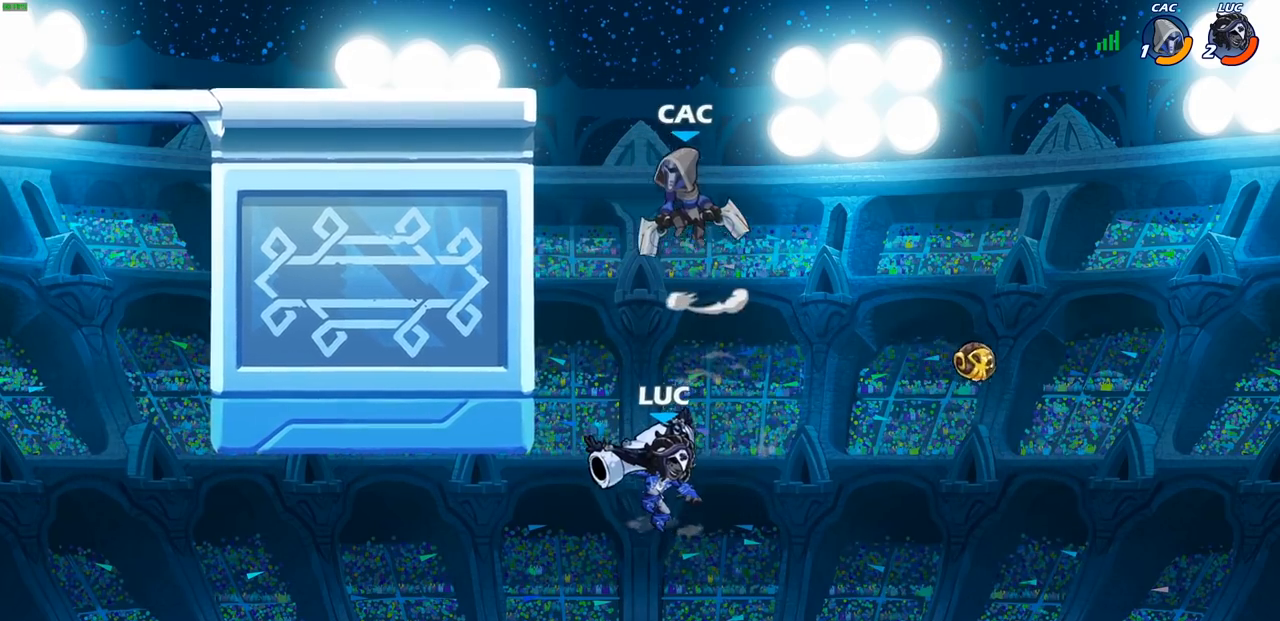
{"buttons": [], "left_stick": "center", "right_stick": "center", "events": [[133, "CROSS", "down"], [267, "CROSS", "up"], [267, "left_stick", "up-left"], [283, "CIRCLE", "down"], [417, "CIRCLE", "up"], [417, "left_stick", "center"]]}
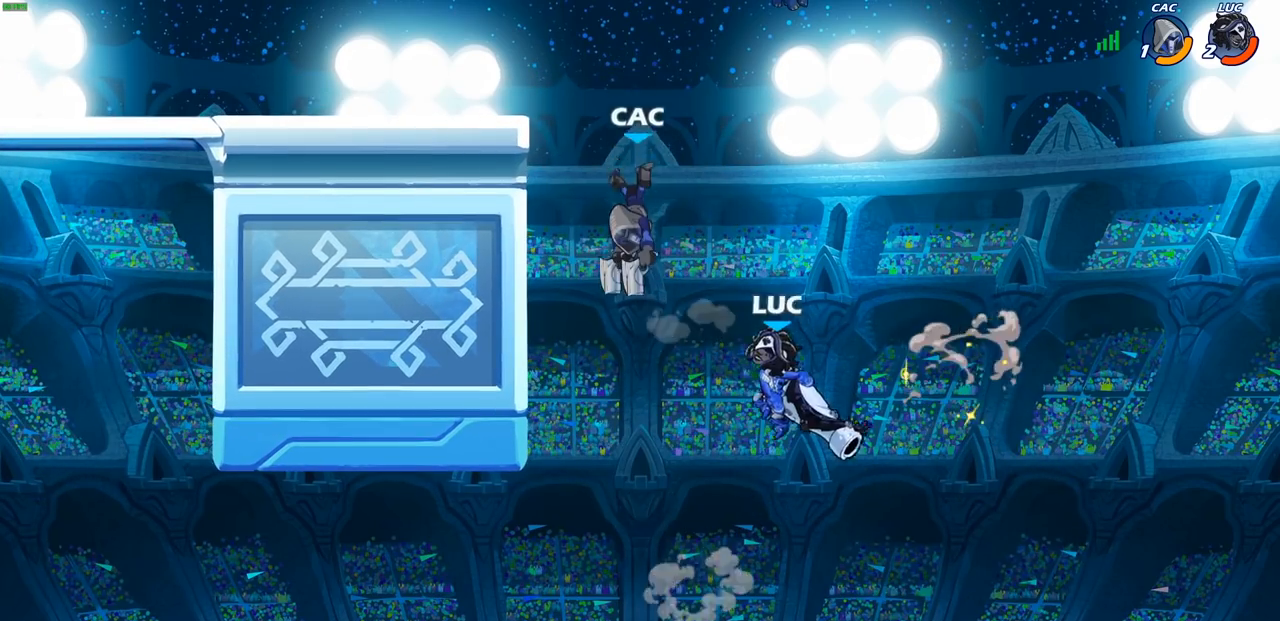
{"buttons": ["R1", "R2"], "left_stick": "left", "right_stick": "center", "events": [[117, "left_stick", "up-left"], [450, "left_stick", "left"], [467, "R2", "down"], [483, "R1", "down"]]}
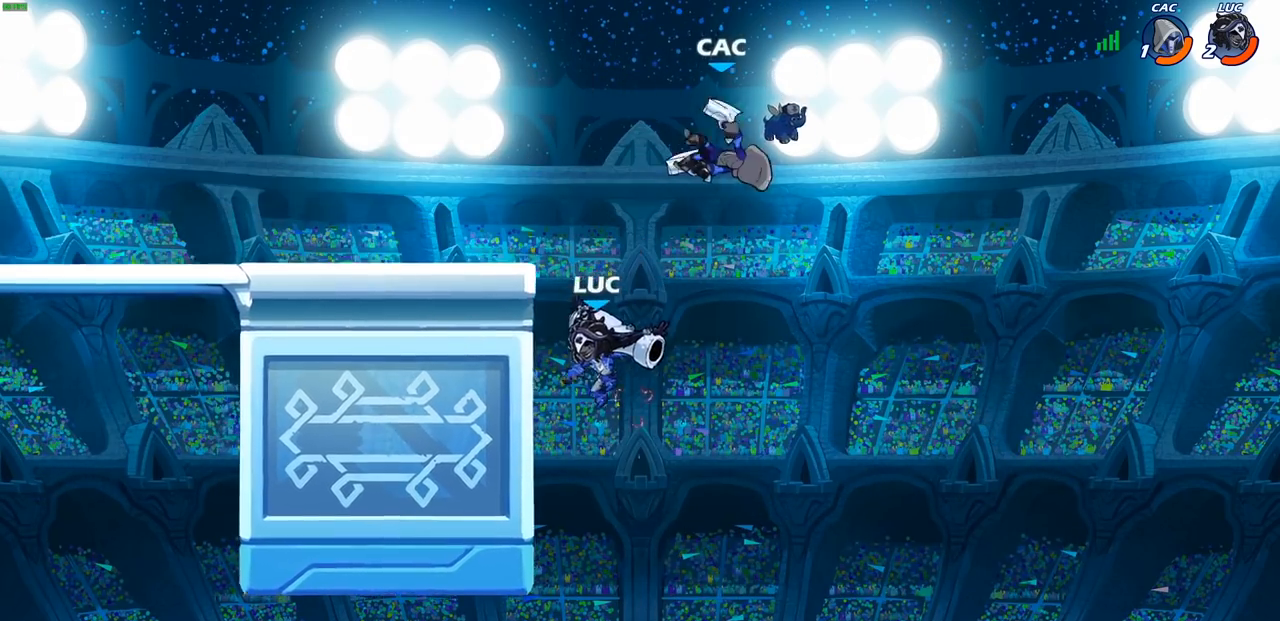
{"buttons": [], "left_stick": "down-left", "right_stick": "center", "events": [[150, "R1", "up"], [150, "R2", "up"], [217, "left_stick", "up-right"], [267, "left_stick", "right"], [450, "left_stick", "down-left"]]}
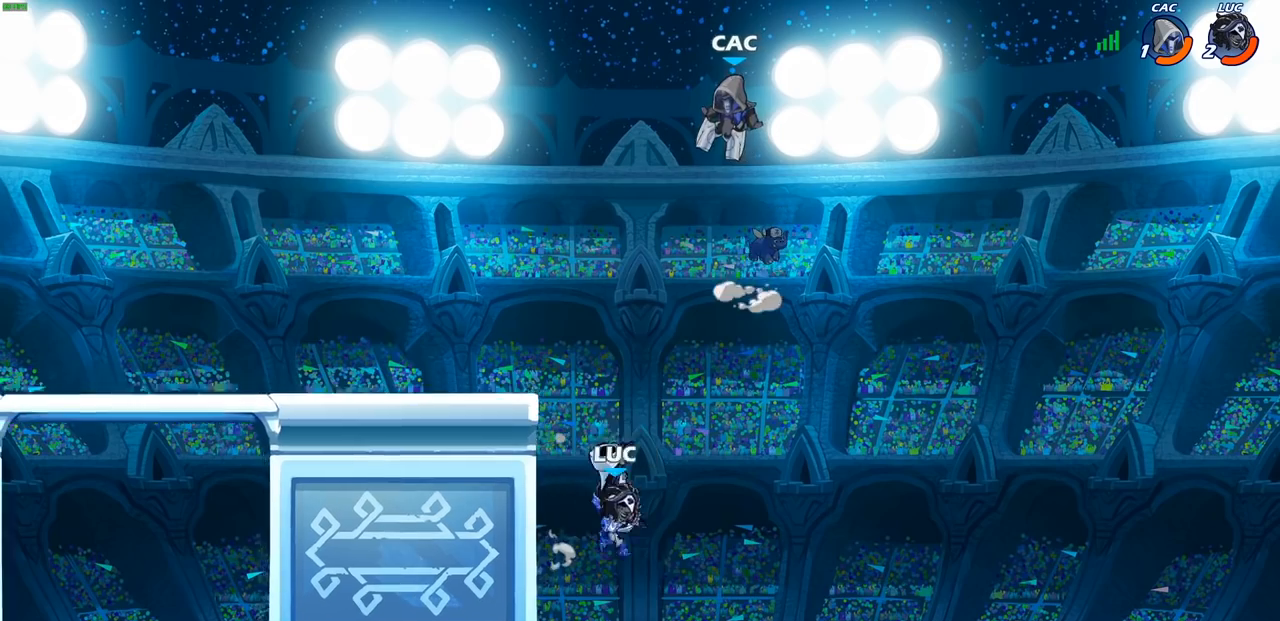
{"buttons": [], "left_stick": "center", "right_stick": "center", "events": [[50, "CROSS", "down"], [67, "left_stick", "up-left"], [133, "SQUARE", "down"], [150, "CROSS", "up"], [200, "left_stick", "center"], [283, "SQUARE", "up"]]}
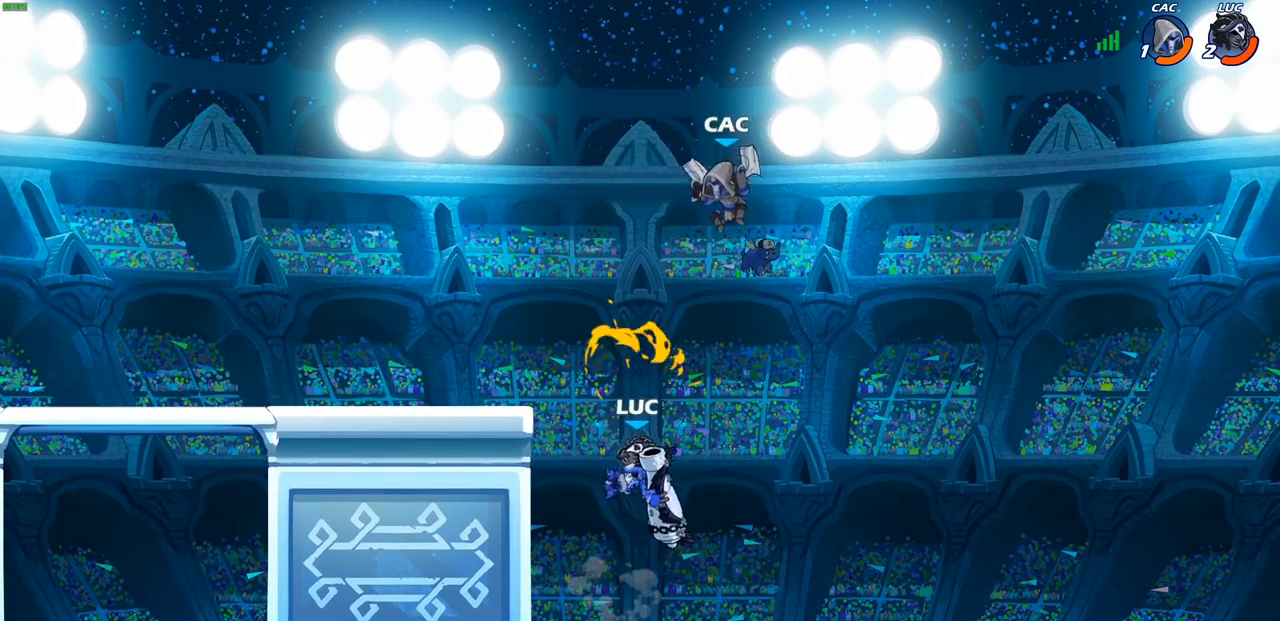
{"buttons": [], "left_stick": "center", "right_stick": "center", "events": [[33, "left_stick", "right"], [317, "CROSS", "down"], [333, "left_stick", "up-left"], [367, "CIRCLE", "down"], [383, "CROSS", "up"], [467, "CIRCLE", "up"], [483, "left_stick", "center"]]}
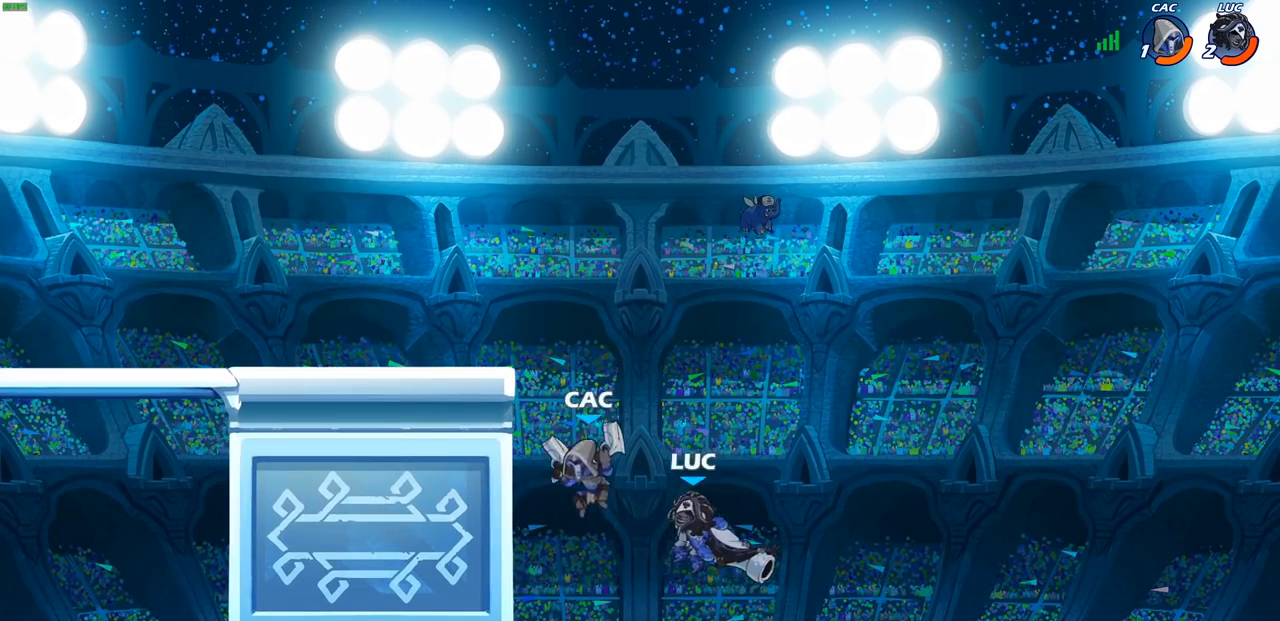
{"buttons": [], "left_stick": "left", "right_stick": "center", "events": [[200, "left_stick", "left"]]}
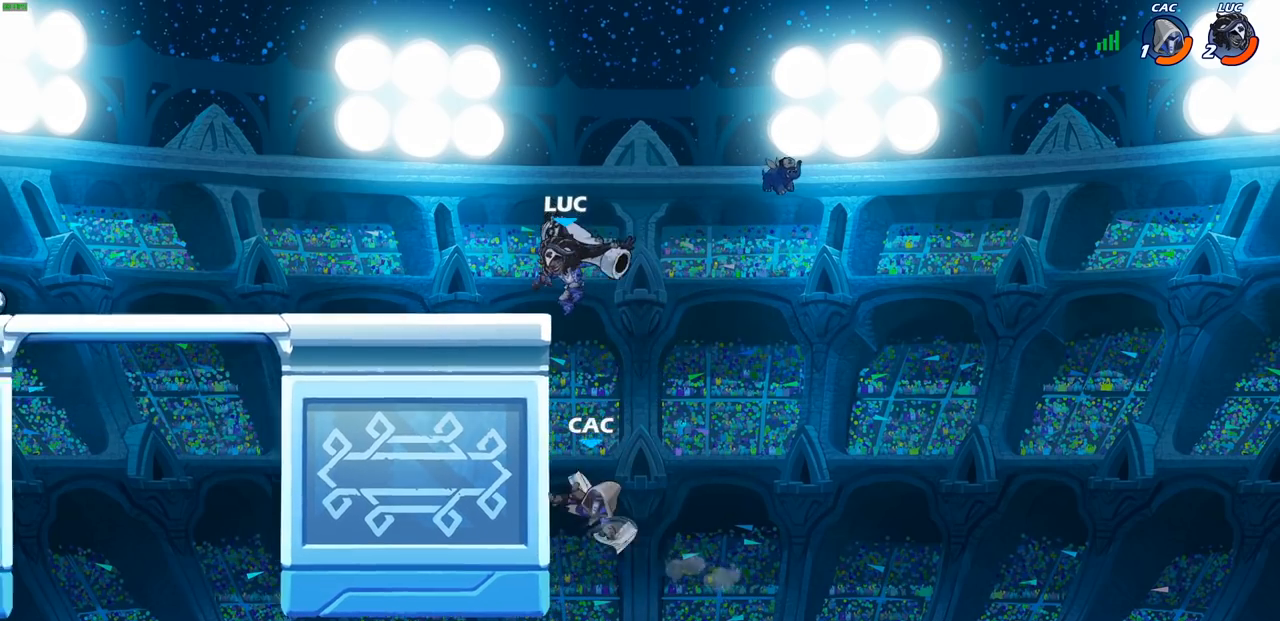
{"buttons": [], "left_stick": "down", "right_stick": "center", "events": [[350, "left_stick", "up-right"], [433, "left_stick", "down-right"], [483, "left_stick", "down"]]}
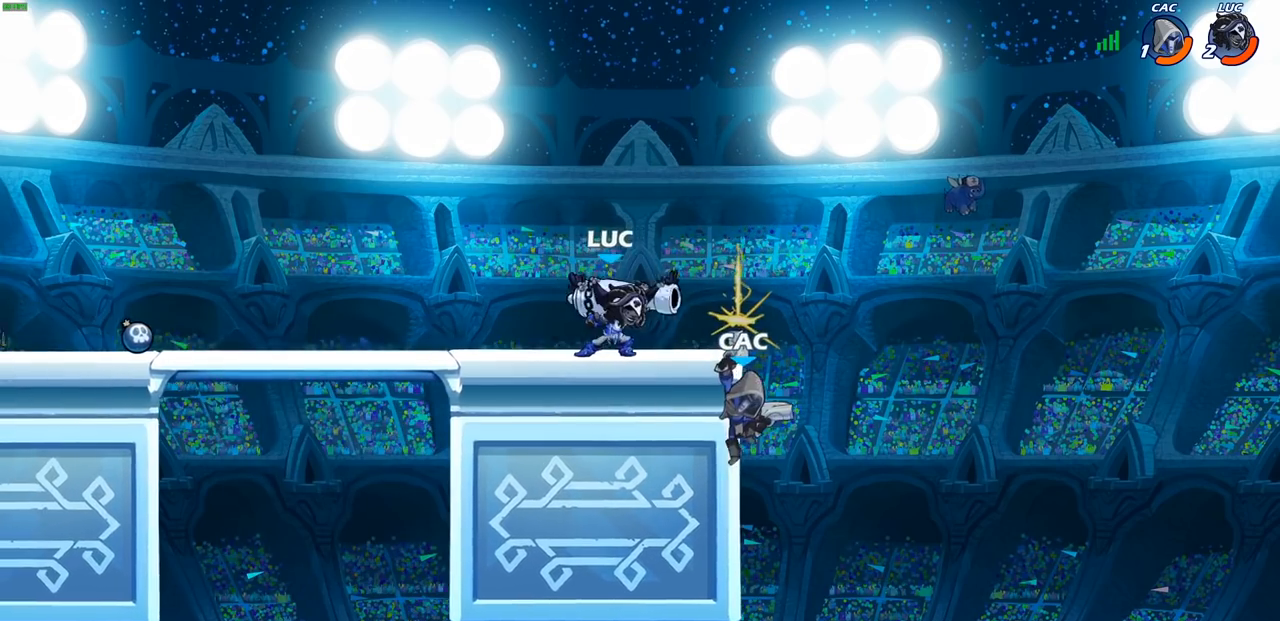
{"buttons": [], "left_stick": "down-left", "right_stick": "center", "events": [[167, "CROSS", "down"], [200, "SQUARE", "down"], [250, "CROSS", "up"], [283, "SQUARE", "up"], [483, "left_stick", "down-left"]]}
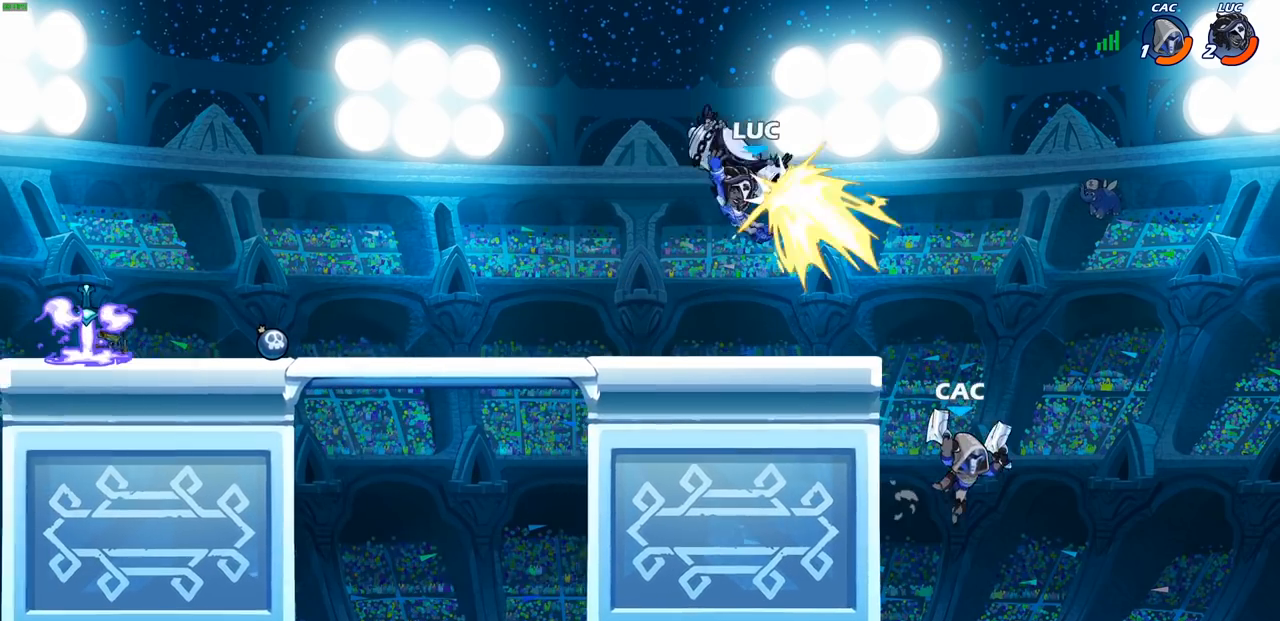
{"buttons": [], "left_stick": "left", "right_stick": "center", "events": [[17, "left_stick", "left"]]}
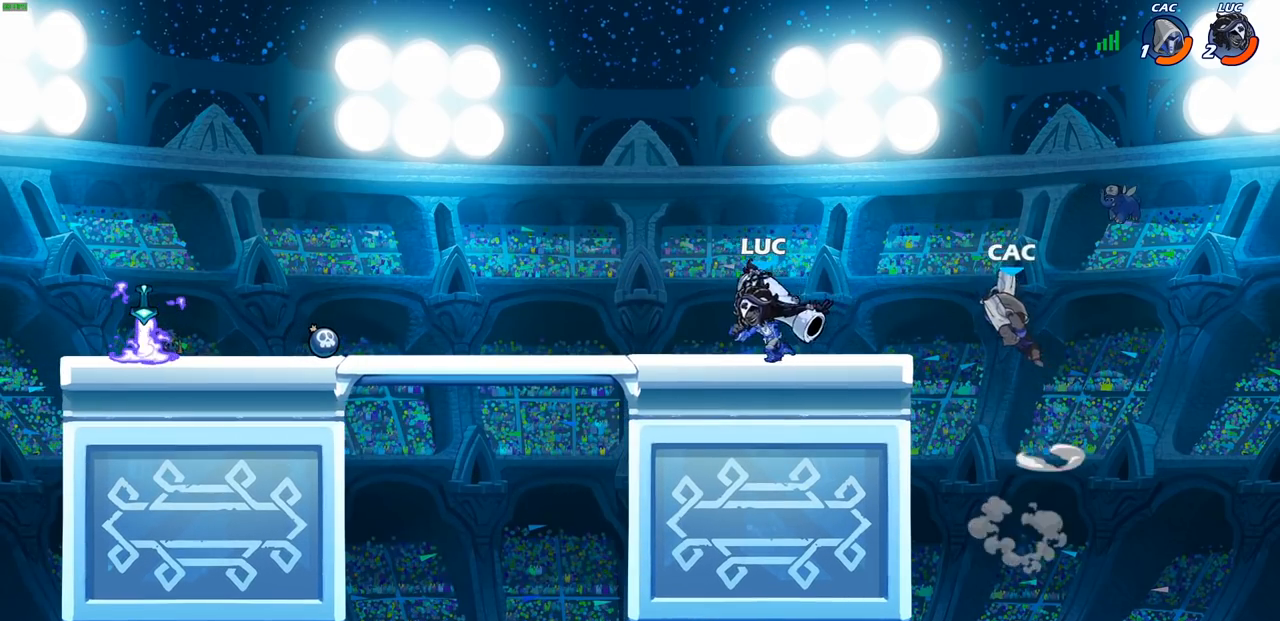
{"buttons": ["SQUARE"], "left_stick": "center", "right_stick": "center", "events": [[100, "left_stick", "up-right"], [217, "left_stick", "center"], [417, "SQUARE", "down"]]}
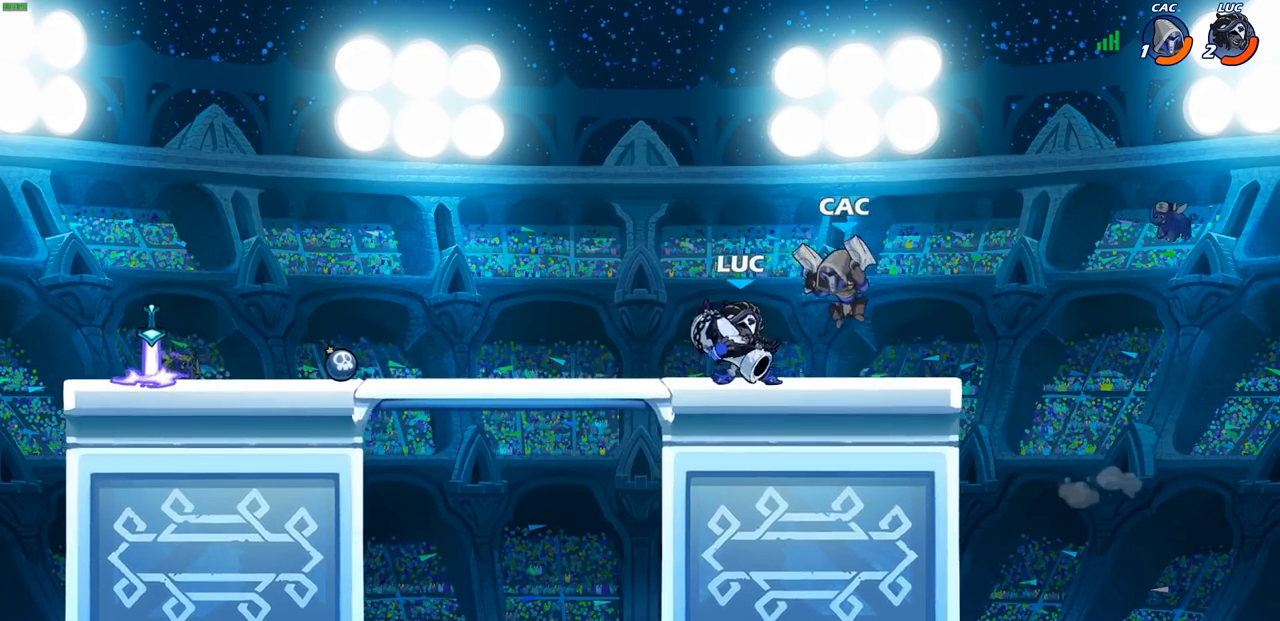
{"buttons": [], "left_stick": "center", "right_stick": "center", "events": [[17, "SQUARE", "up"]]}
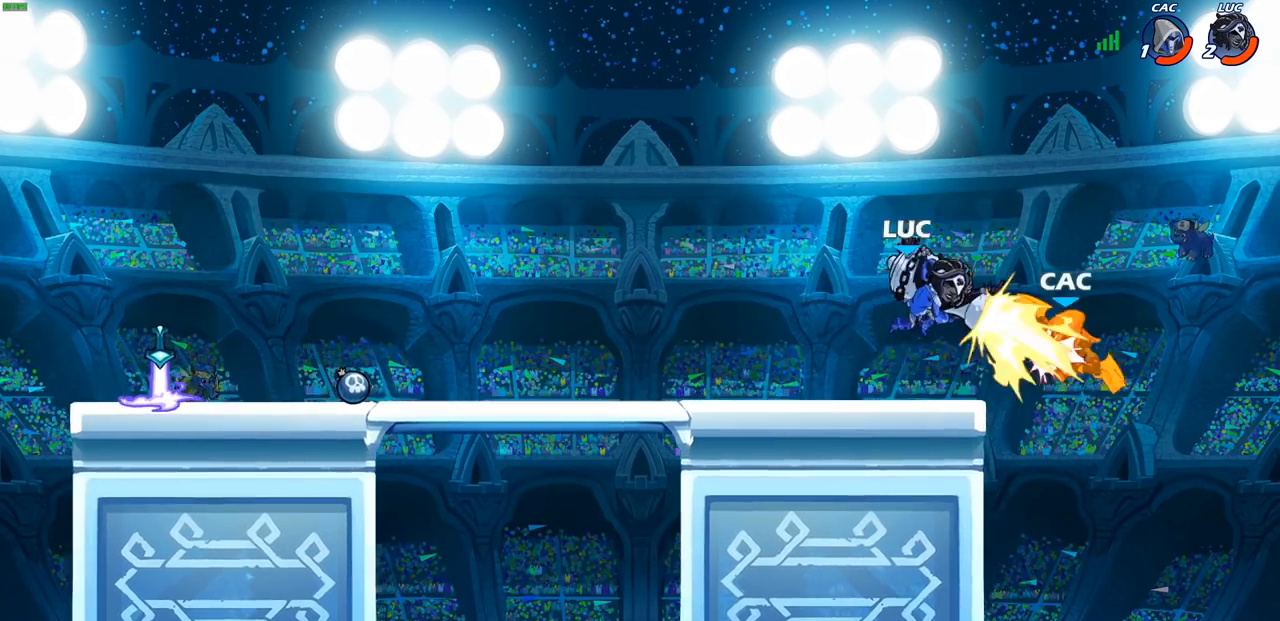
{"buttons": [], "left_stick": "center", "right_stick": "center", "events": [[83, "left_stick", "right"], [167, "left_stick", "down-right"], [217, "R1", "down"], [283, "R1", "up"], [317, "left_stick", "center"]]}
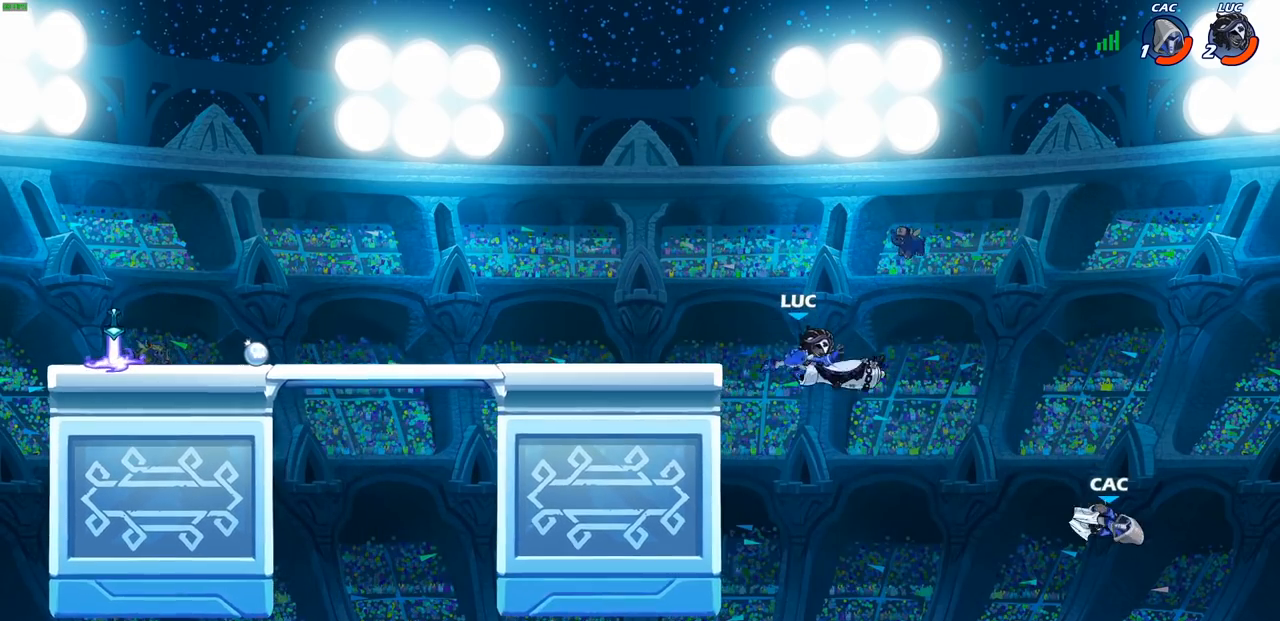
{"buttons": ["CROSS"], "left_stick": "right", "right_stick": "center", "events": [[133, "left_stick", "right"], [500, "CROSS", "down"]]}
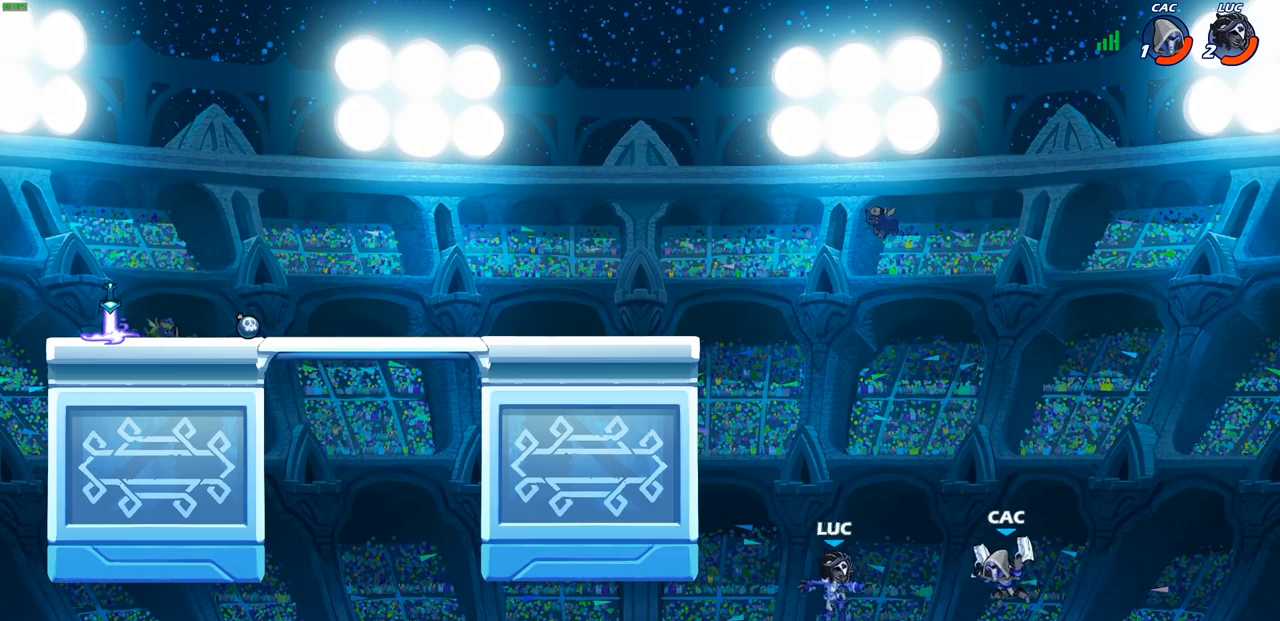
{"buttons": [], "left_stick": "left", "right_stick": "center", "events": [[150, "CROSS", "up"], [150, "left_stick", "center"], [183, "SQUARE", "down"], [183, "right_stick", "down-left"], [250, "SQUARE", "up"], [250, "right_stick", "center"], [367, "left_stick", "left"]]}
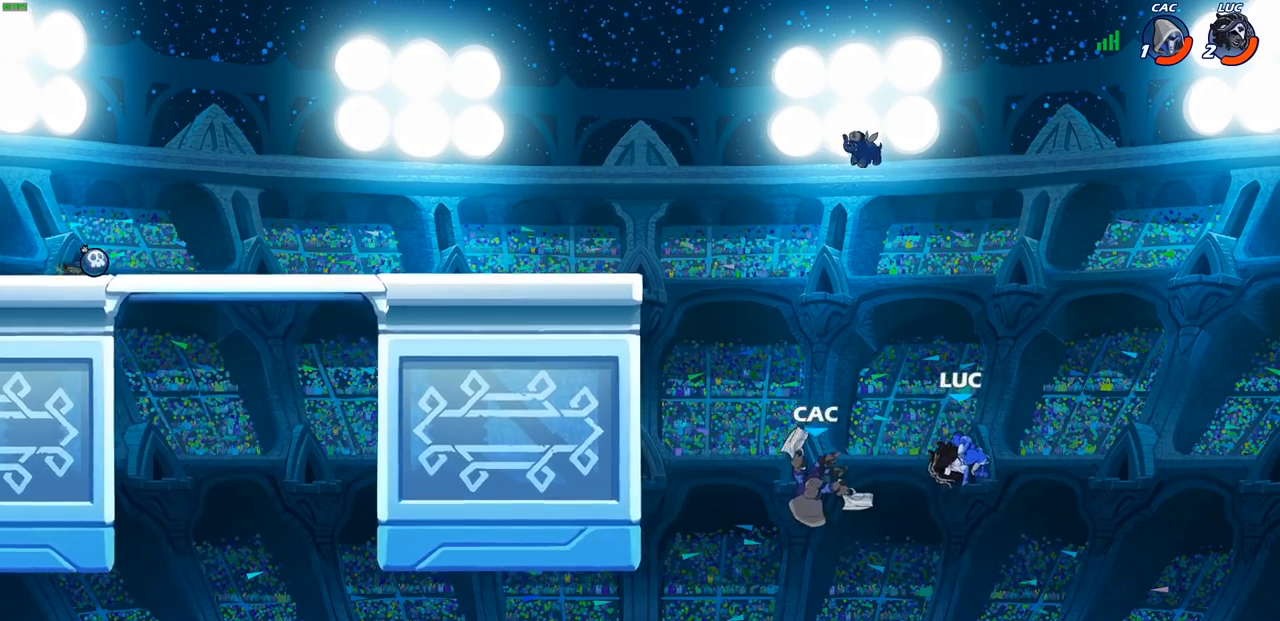
{"buttons": [], "left_stick": "left", "right_stick": "center", "events": [[300, "CROSS", "down"], [450, "CROSS", "up"]]}
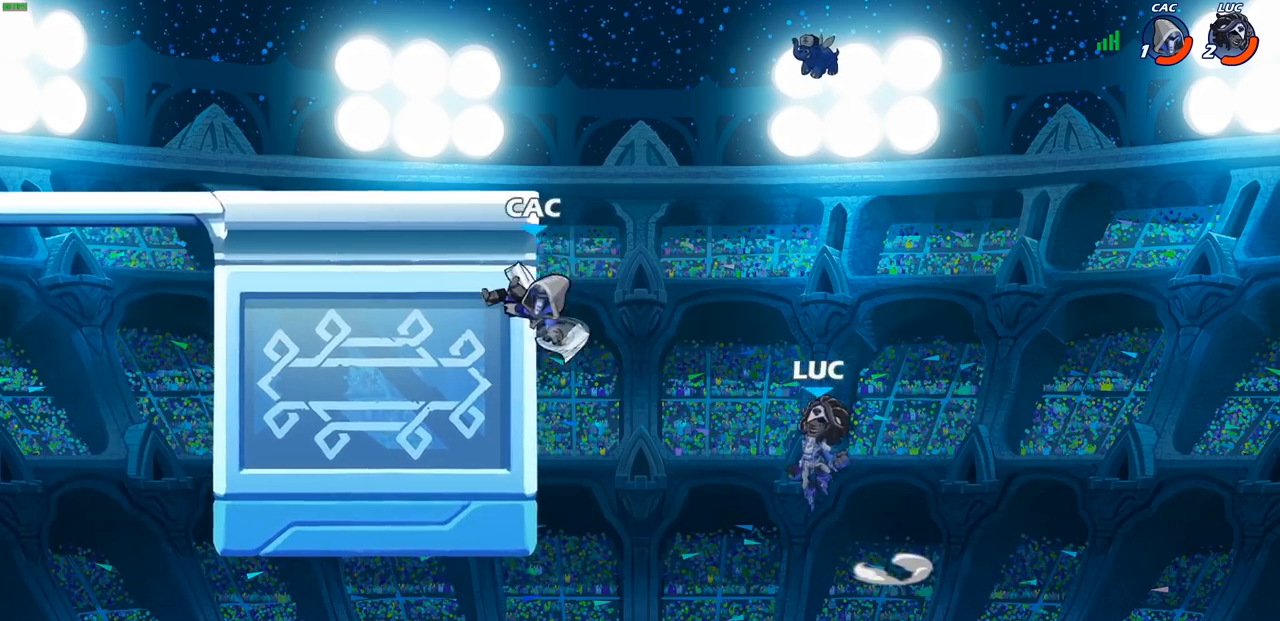
{"buttons": [], "left_stick": "left", "right_stick": "center", "events": [[183, "CIRCLE", "down"], [333, "CIRCLE", "up"]]}
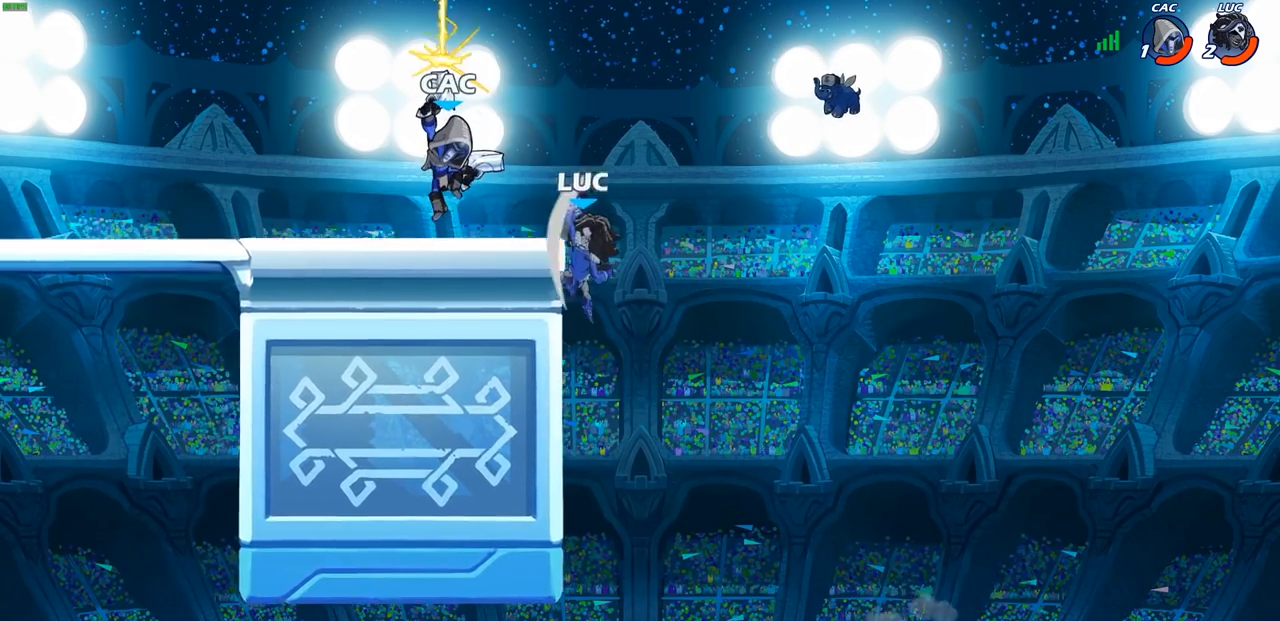
{"buttons": ["SQUARE"], "left_stick": "down-left", "right_stick": "center", "events": [[233, "left_stick", "down-left"], [400, "SQUARE", "down"]]}
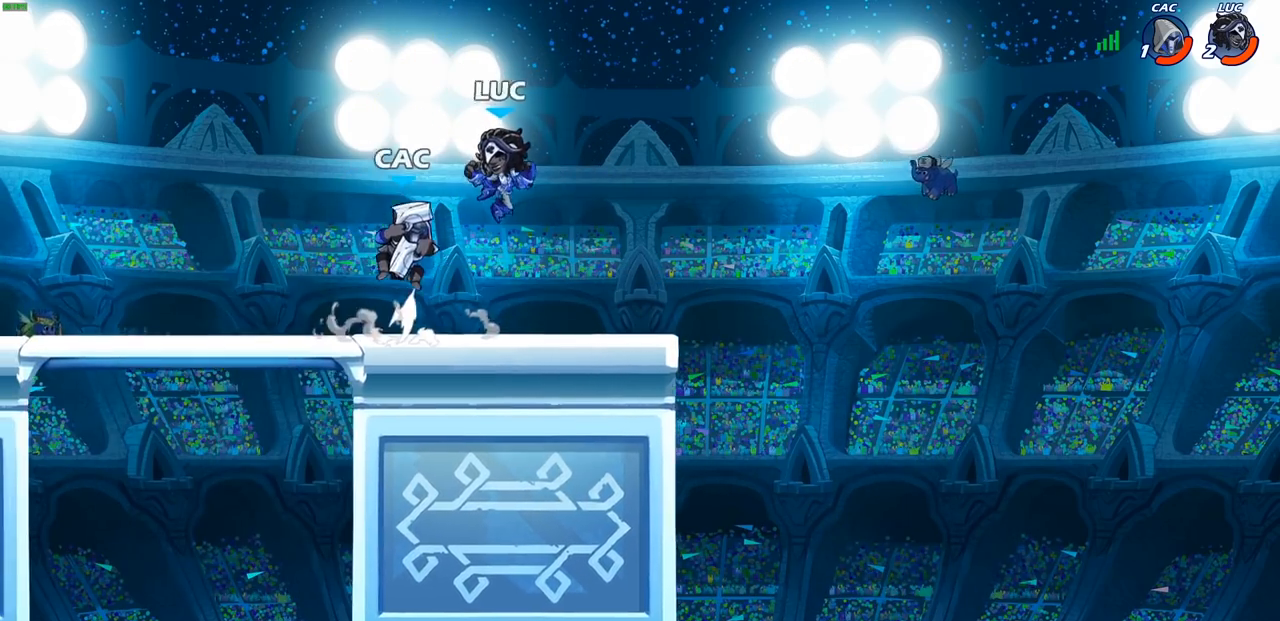
{"buttons": [], "left_stick": "center", "right_stick": "center", "events": [[17, "SQUARE", "up"], [17, "left_stick", "center"]]}
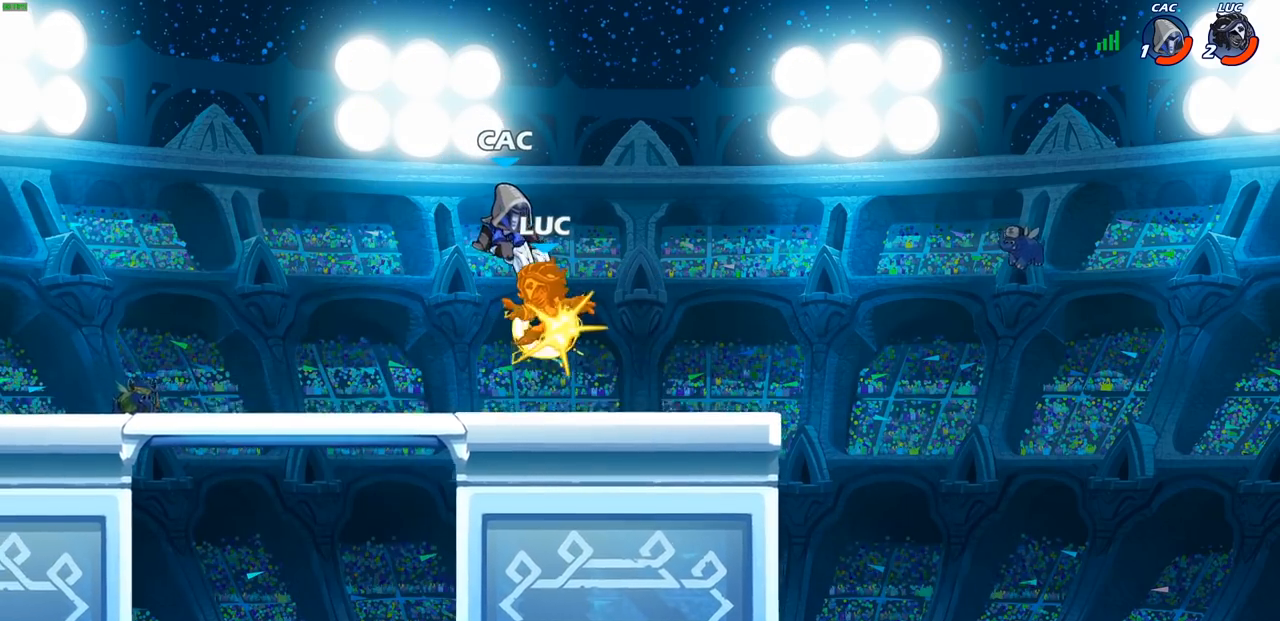
{"buttons": [], "left_stick": "up", "right_stick": "center", "events": [[450, "left_stick", "up"]]}
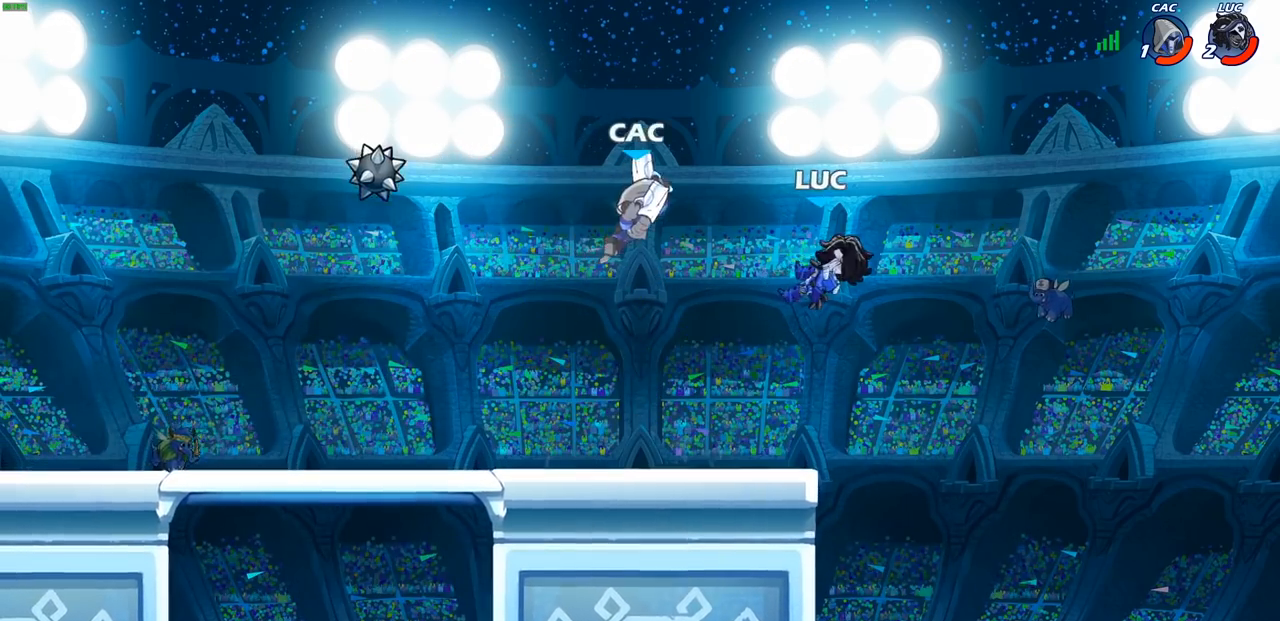
{"buttons": ["R1", "R2"], "left_stick": "left", "right_stick": "center", "events": [[50, "R2", "down"], [317, "R2", "up"], [317, "left_stick", "left"], [483, "R1", "down"], [483, "R2", "down"]]}
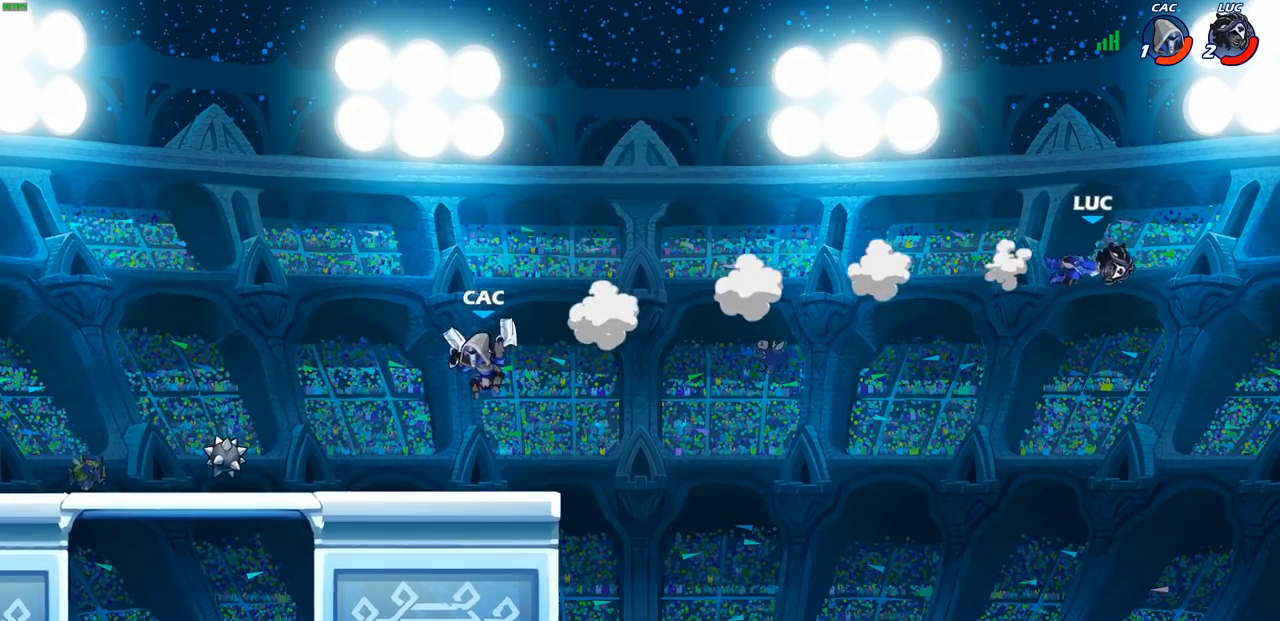
{"buttons": ["R1", "R2"], "left_stick": "left", "right_stick": "center", "events": [[117, "R1", "up"], [117, "R2", "up"], [200, "R2", "down"], [217, "R1", "down"], [333, "R1", "up"], [333, "R2", "up"], [400, "R1", "down"], [400, "R2", "down"]]}